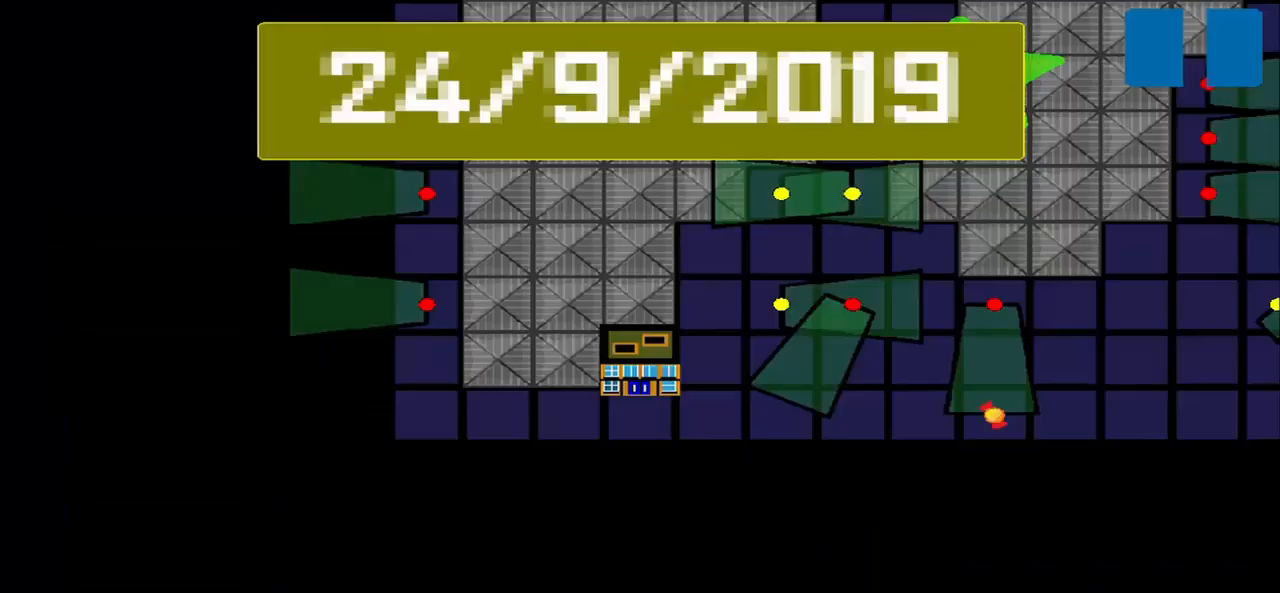
Gameplay with a controller (PlayStation layout); each line is a JSON object with the inputs held at the frame after it. "events" lists button and stick changes between this image and that frame as [ms after this image, input, new state], when the widget could be followed in between. Not read: L2 L3 R2 R3 right_stick.
{"buttons": [], "left_stick": "center", "events": []}
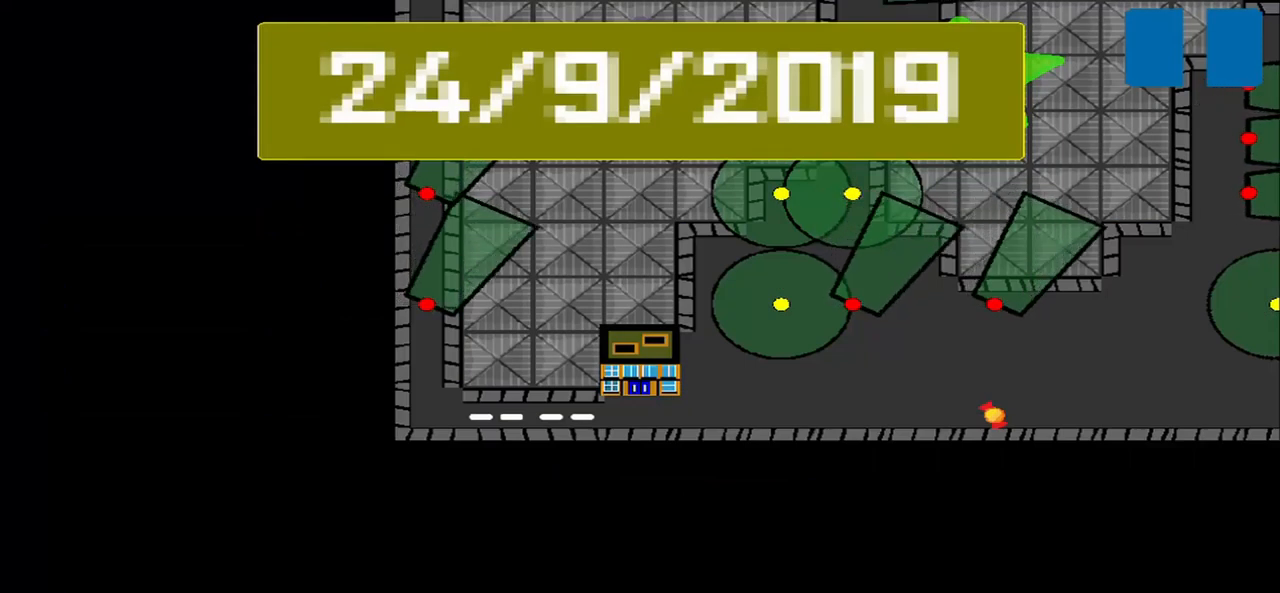
{"buttons": [], "left_stick": "center", "events": []}
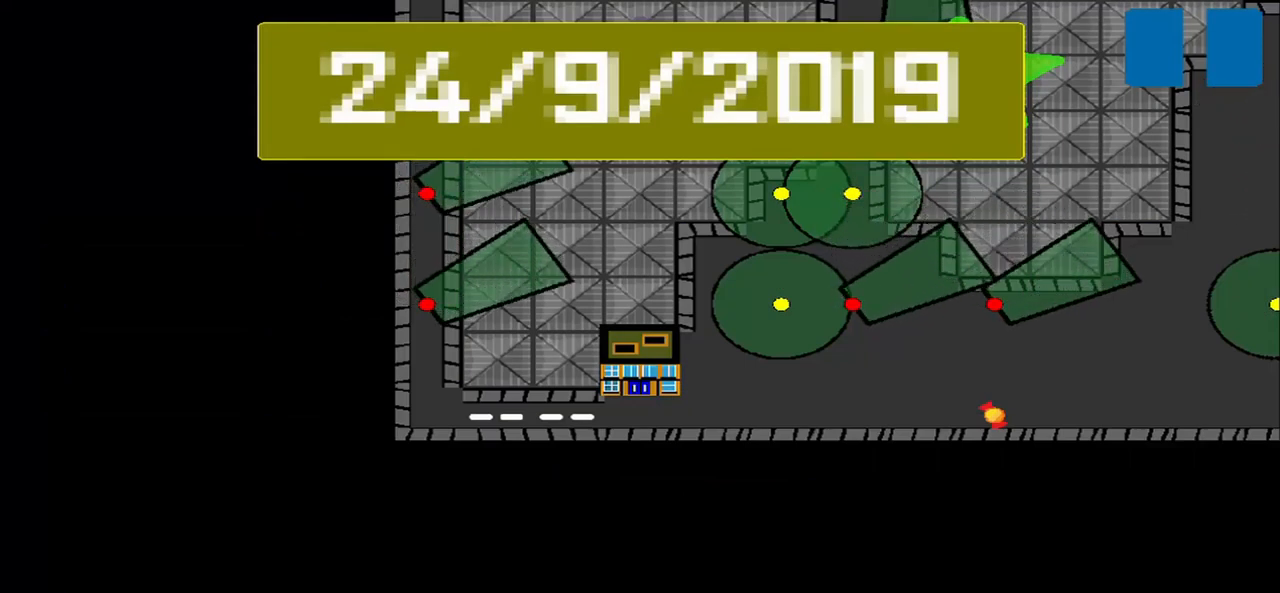
{"buttons": [], "left_stick": "center", "events": []}
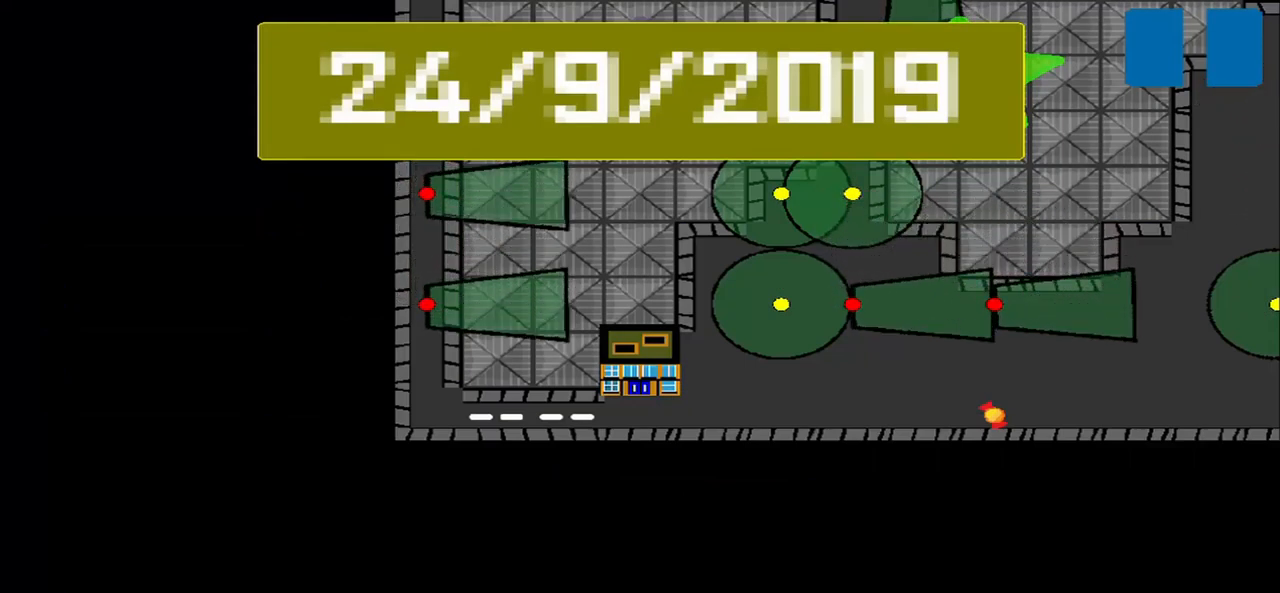
{"buttons": [], "left_stick": "center", "events": []}
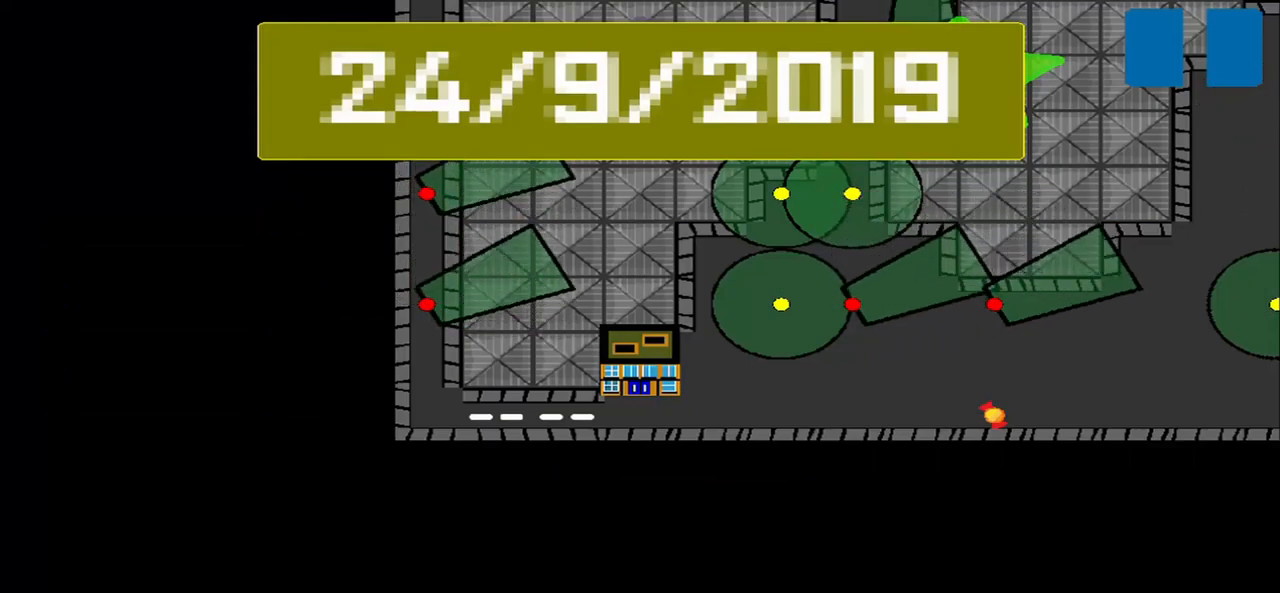
{"buttons": [], "left_stick": "center", "events": []}
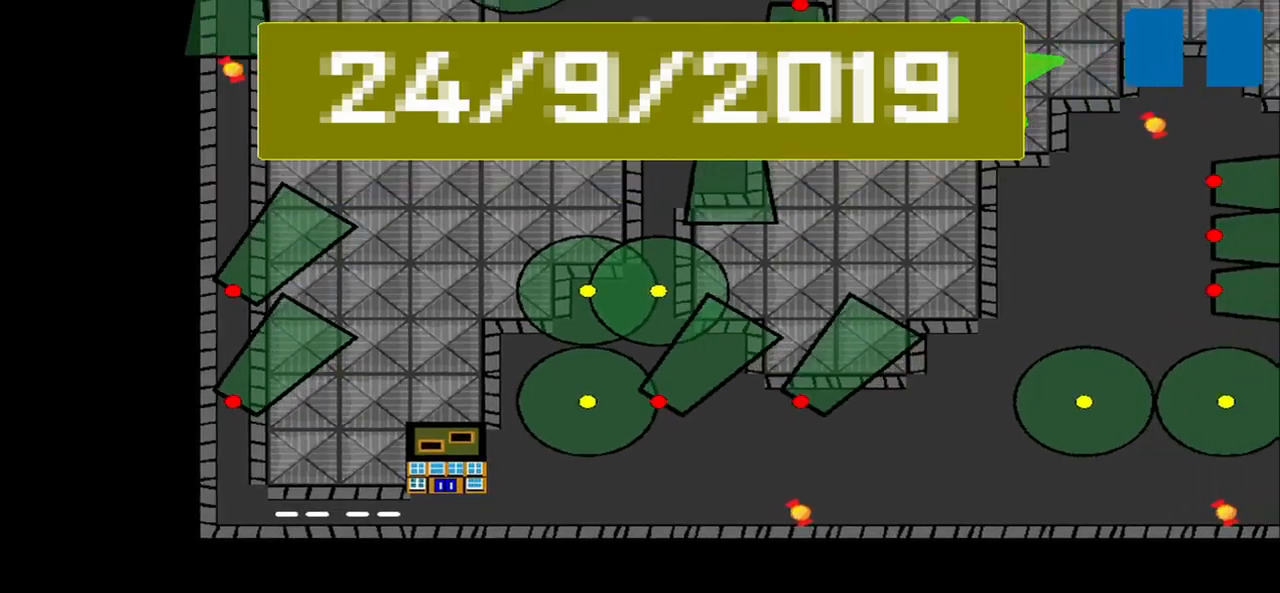
{"buttons": [], "left_stick": "center", "events": []}
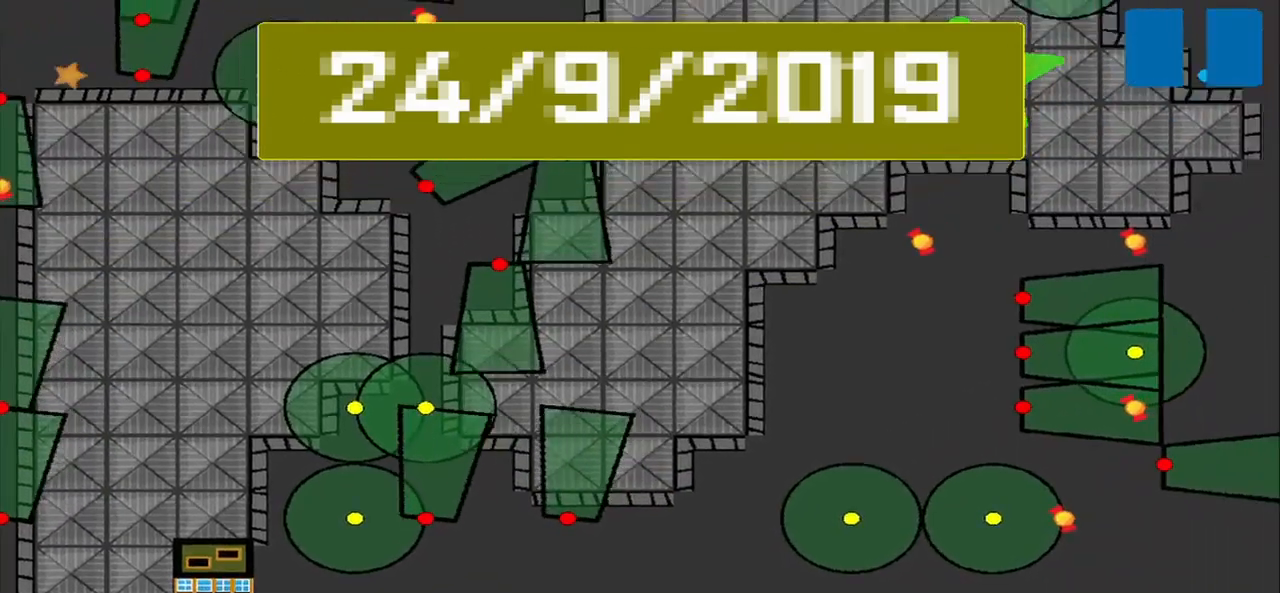
{"buttons": [], "left_stick": "center", "events": []}
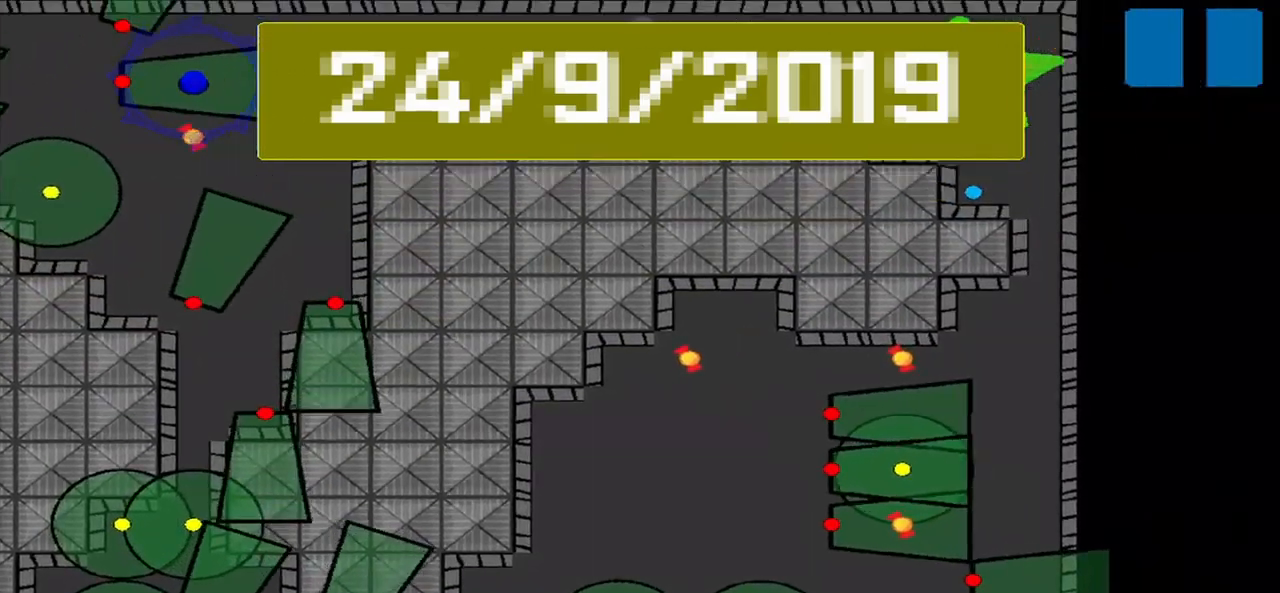
{"buttons": [], "left_stick": "up", "events": [[209, "left_stick", "up-left"], [375, "left_stick", "up"]]}
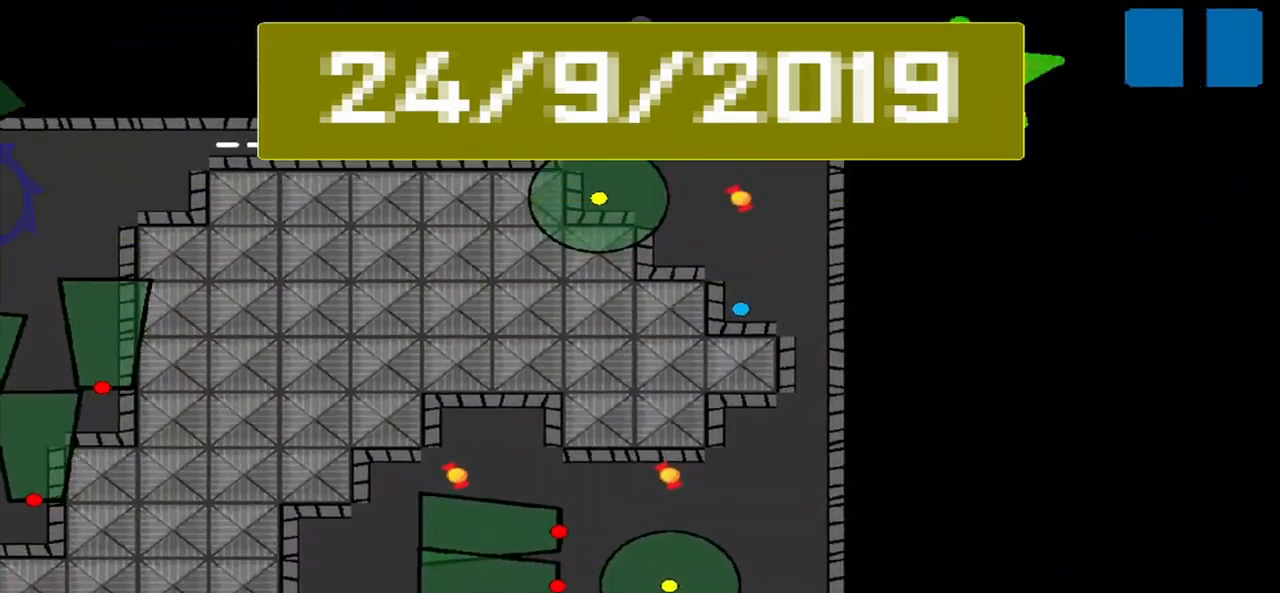
{"buttons": [], "left_stick": "up", "events": []}
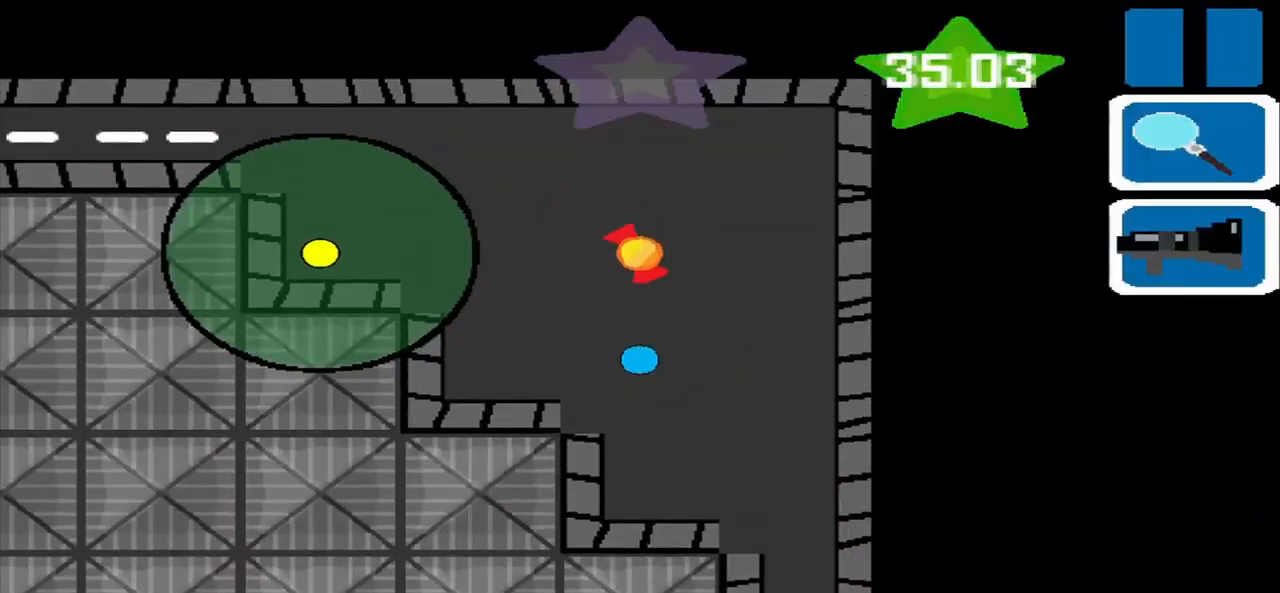
{"buttons": [], "left_stick": "up", "events": []}
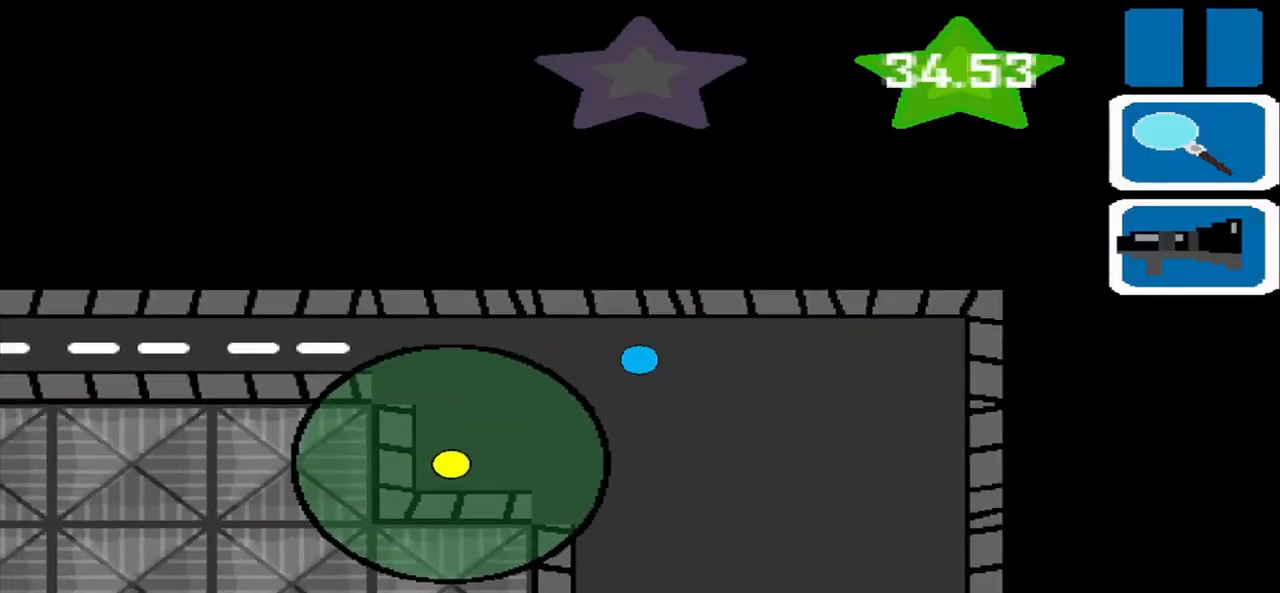
{"buttons": ["SQUARE"], "left_stick": "center", "events": [[250, "left_stick", "left"], [459, "left_stick", "center"], [500, "SQUARE", "down"]]}
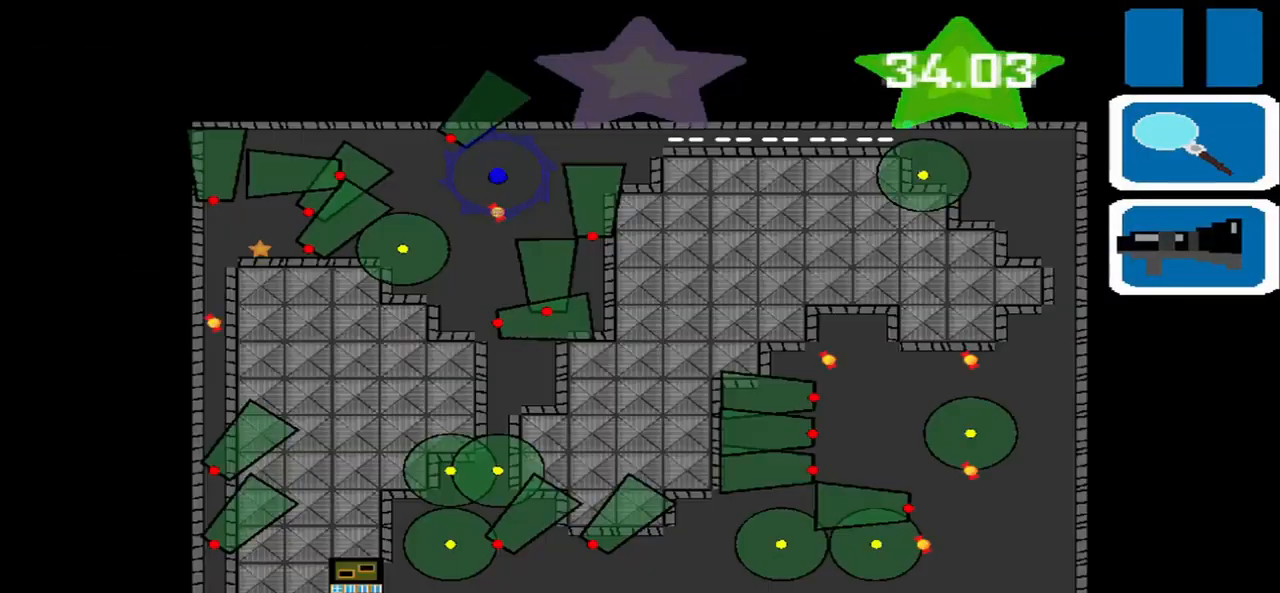
{"buttons": [], "left_stick": "center", "events": [[84, "SQUARE", "up"]]}
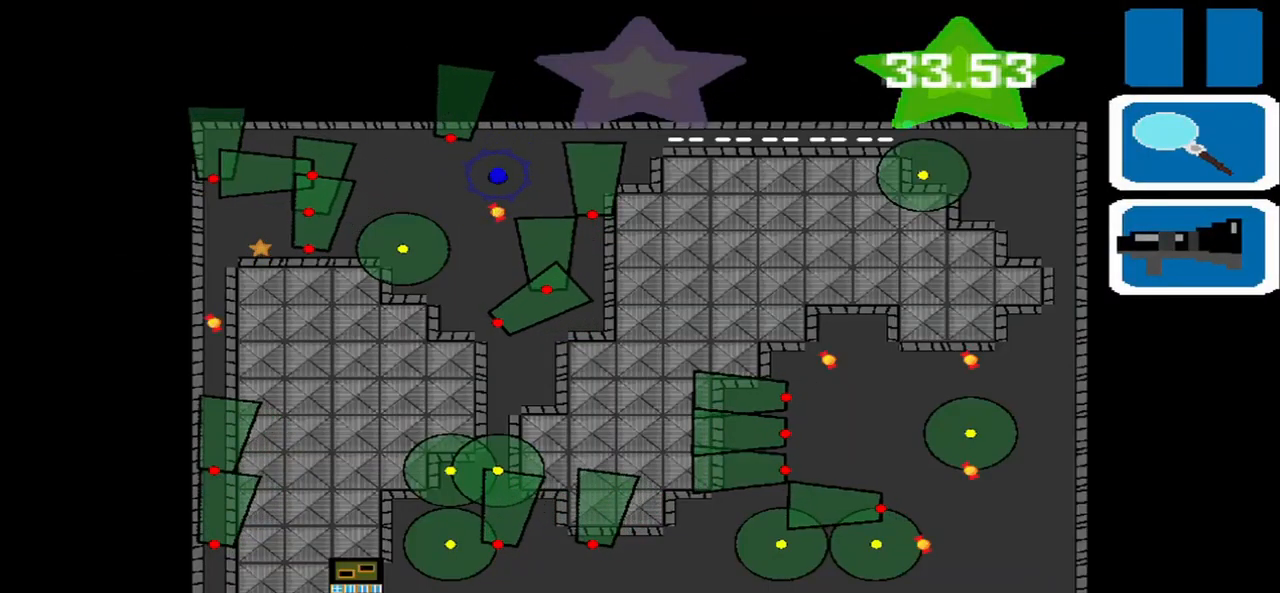
{"buttons": [], "left_stick": "left", "events": [[209, "left_stick", "left"]]}
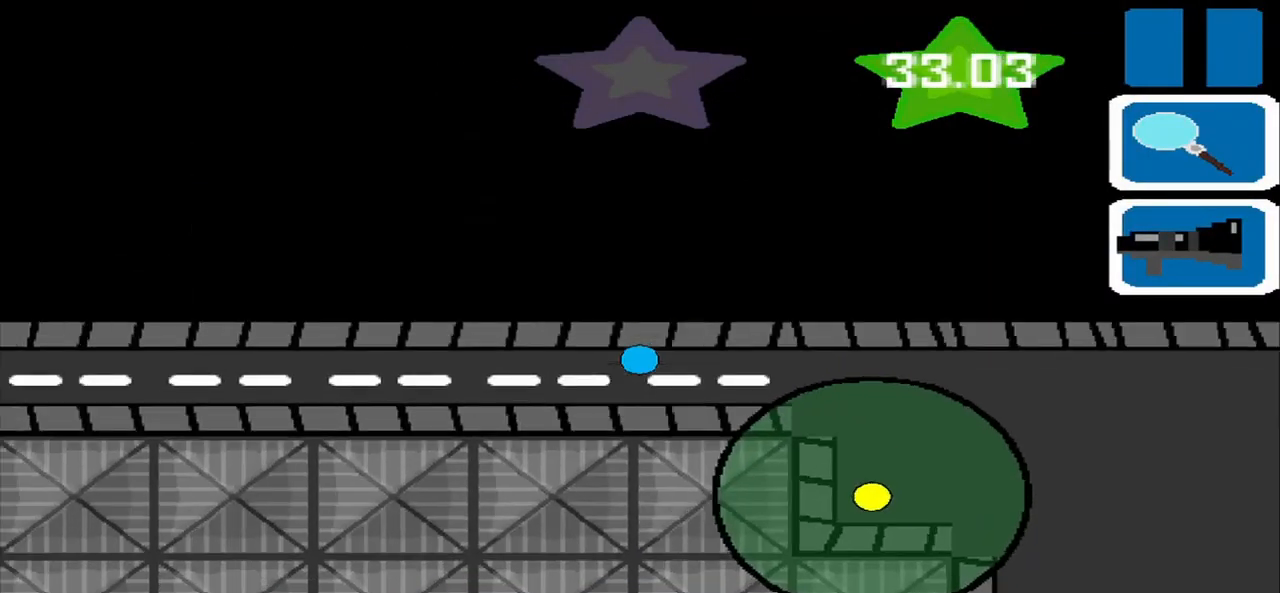
{"buttons": [], "left_stick": "left", "events": [[84, "left_stick", "down-left"], [250, "left_stick", "left"]]}
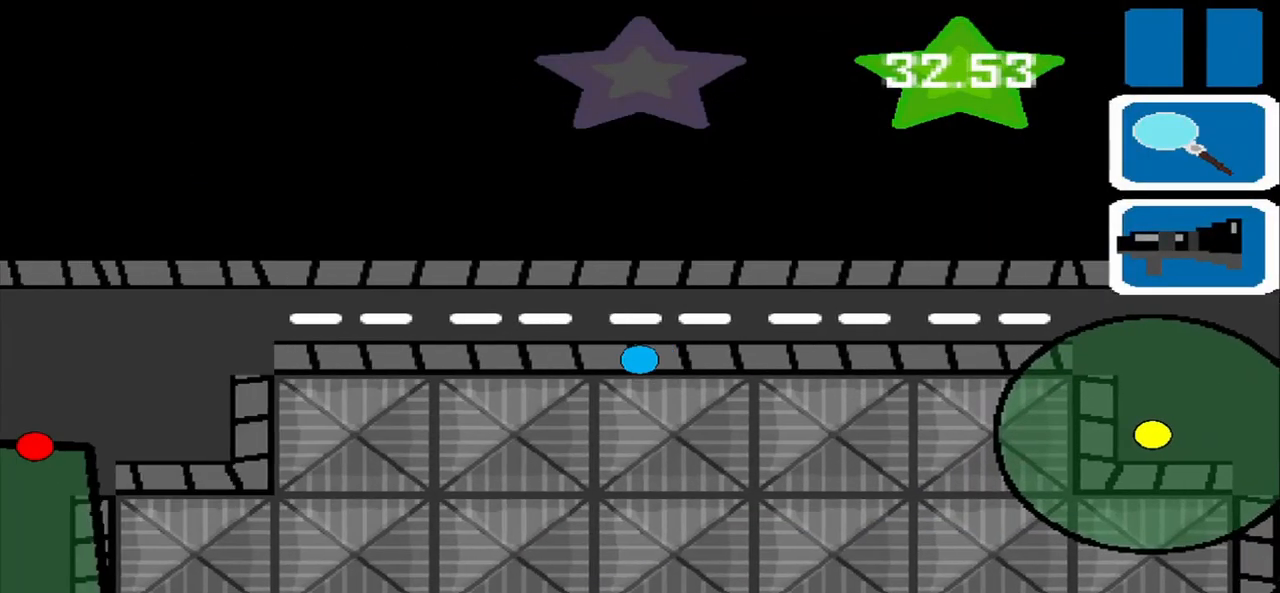
{"buttons": [], "left_stick": "left", "events": []}
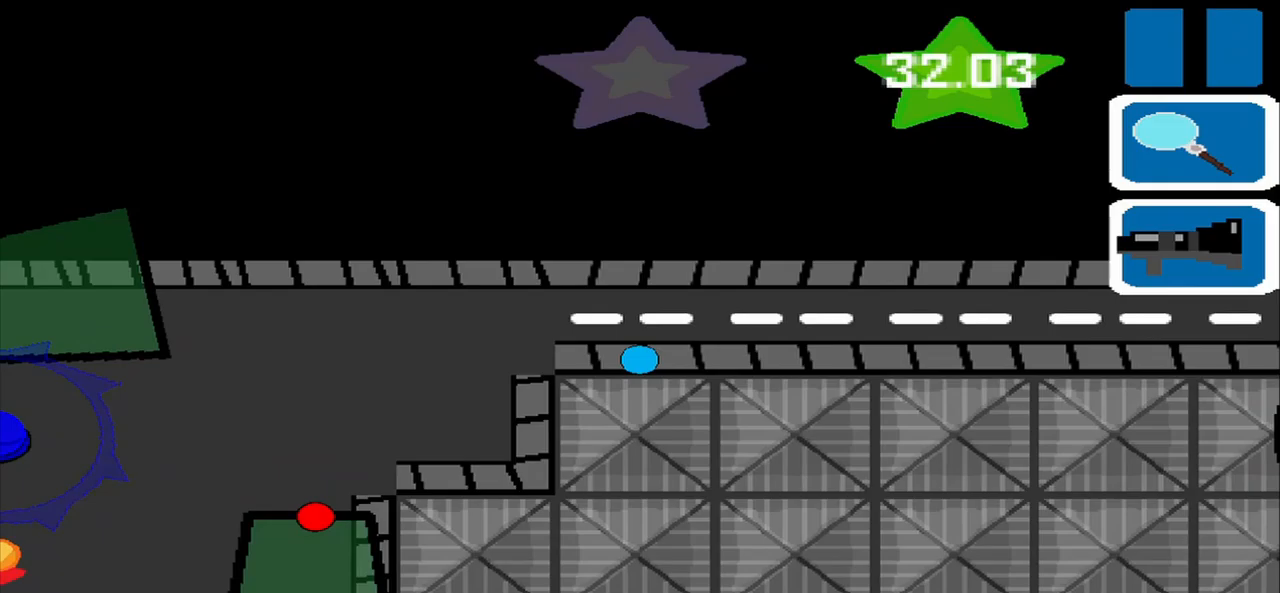
{"buttons": [], "left_stick": "left", "events": []}
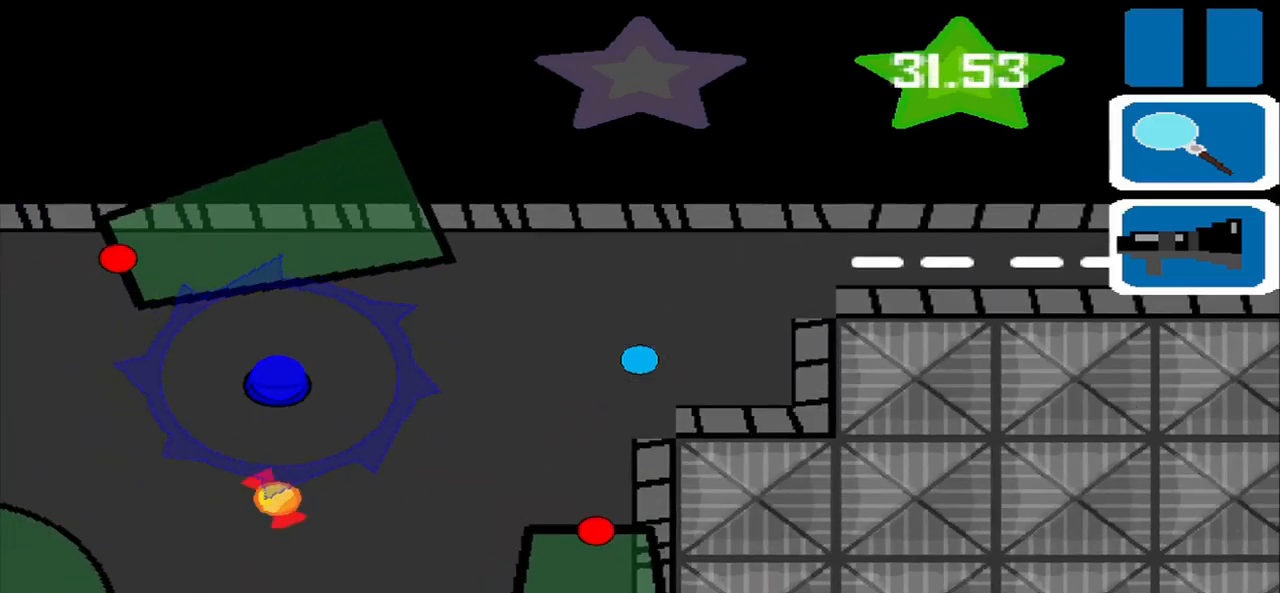
{"buttons": [], "left_stick": "left", "events": []}
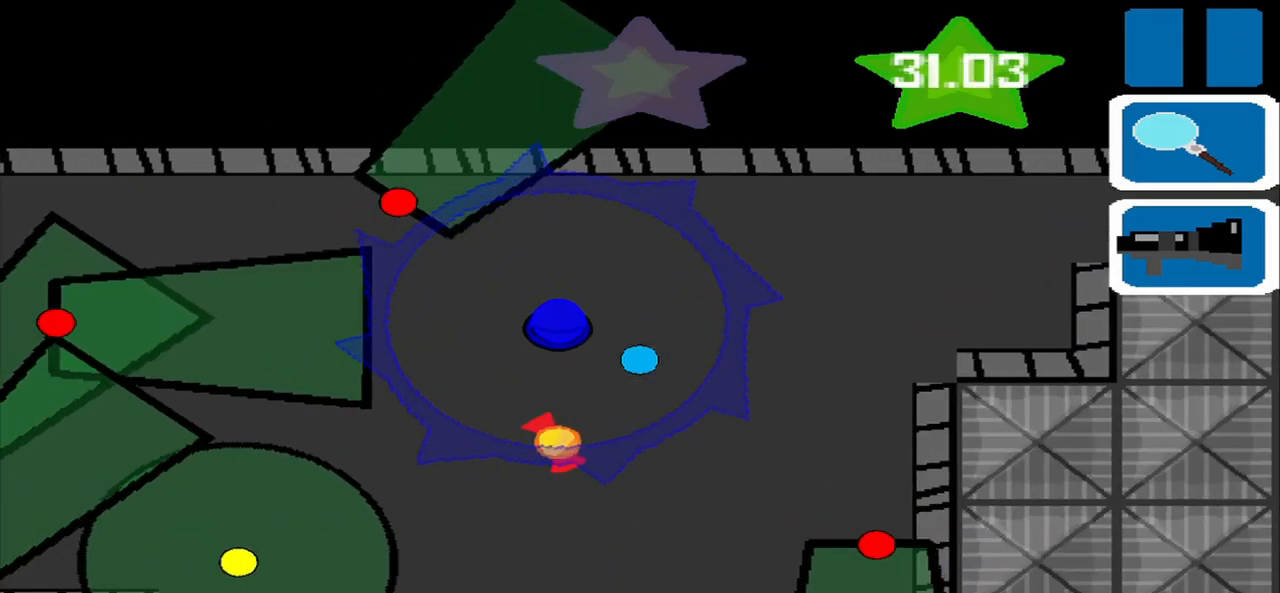
{"buttons": [], "left_stick": "down-left", "events": [[167, "left_stick", "down-right"], [417, "left_stick", "down-left"]]}
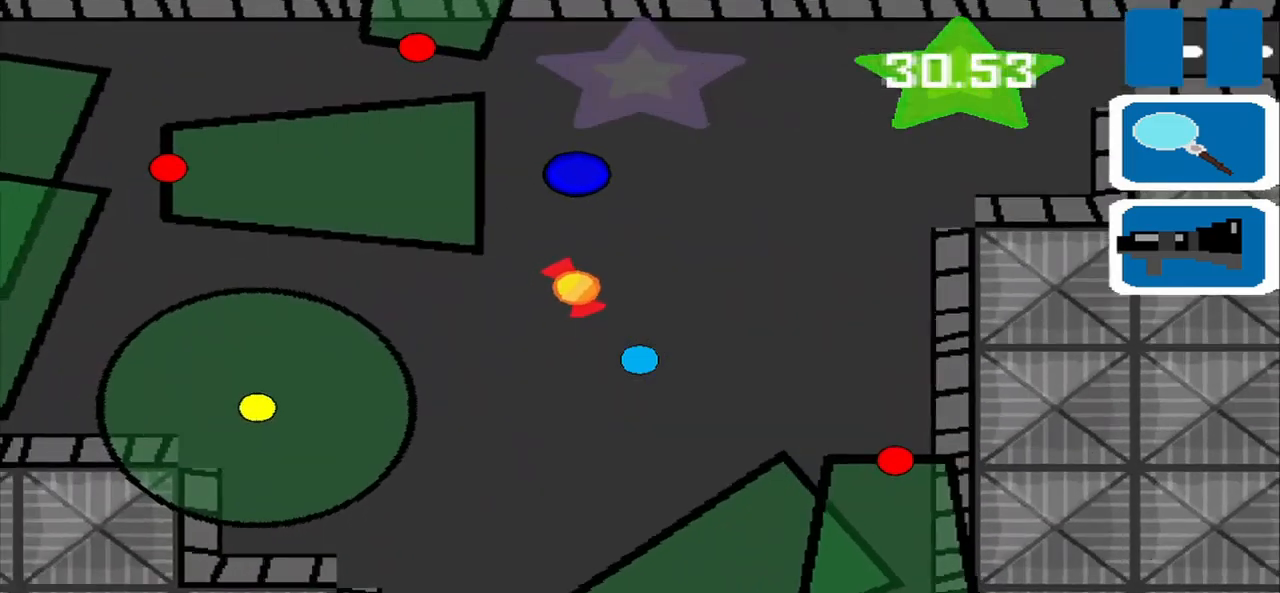
{"buttons": [], "left_stick": "center", "events": [[458, "left_stick", "center"]]}
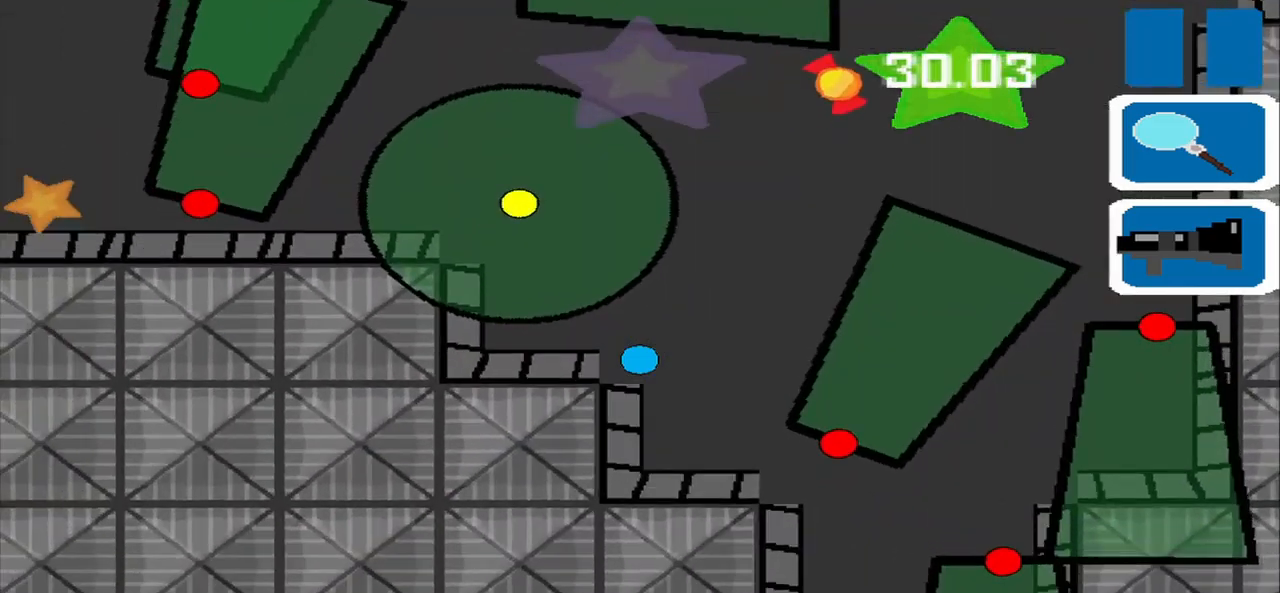
{"buttons": [], "left_stick": "center", "events": [[250, "left_stick", "down-left"], [417, "left_stick", "center"]]}
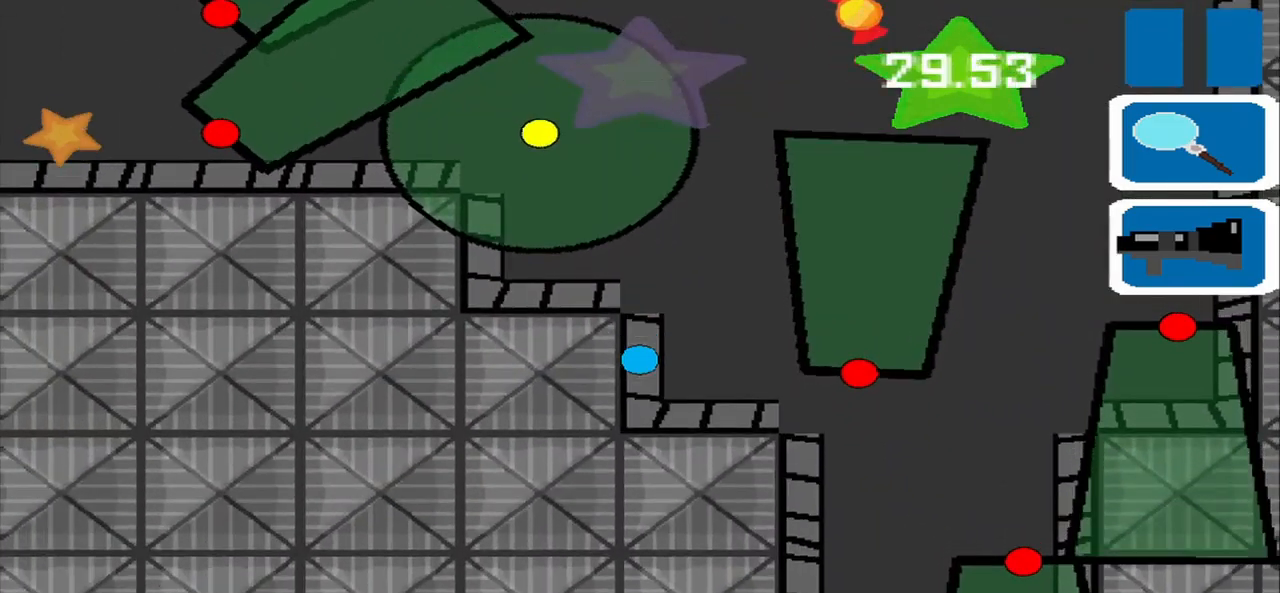
{"buttons": [], "left_stick": "up-right", "events": [[375, "left_stick", "up-right"]]}
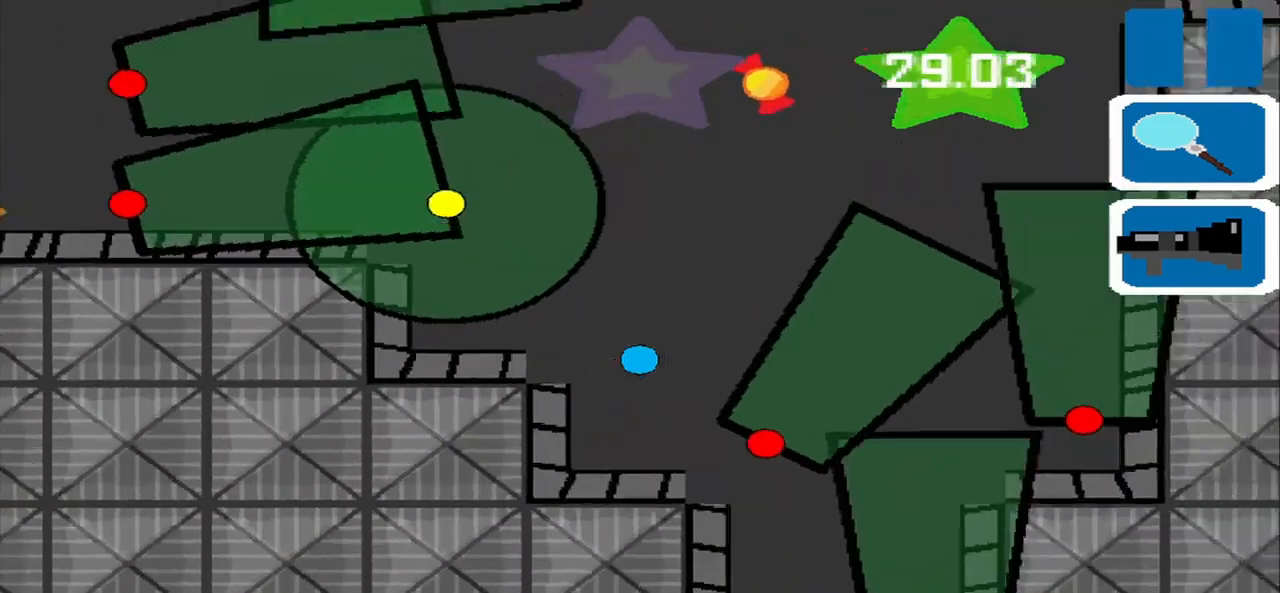
{"buttons": [], "left_stick": "up", "events": [[125, "left_stick", "up"]]}
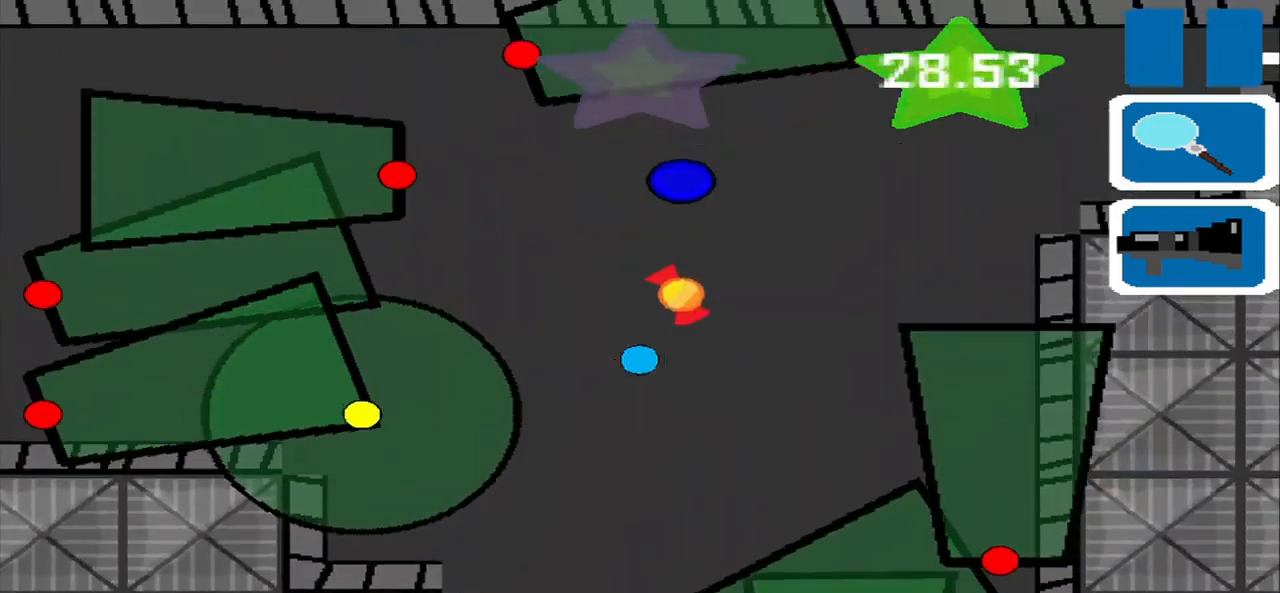
{"buttons": [], "left_stick": "center", "events": [[167, "left_stick", "up-left"], [417, "left_stick", "center"]]}